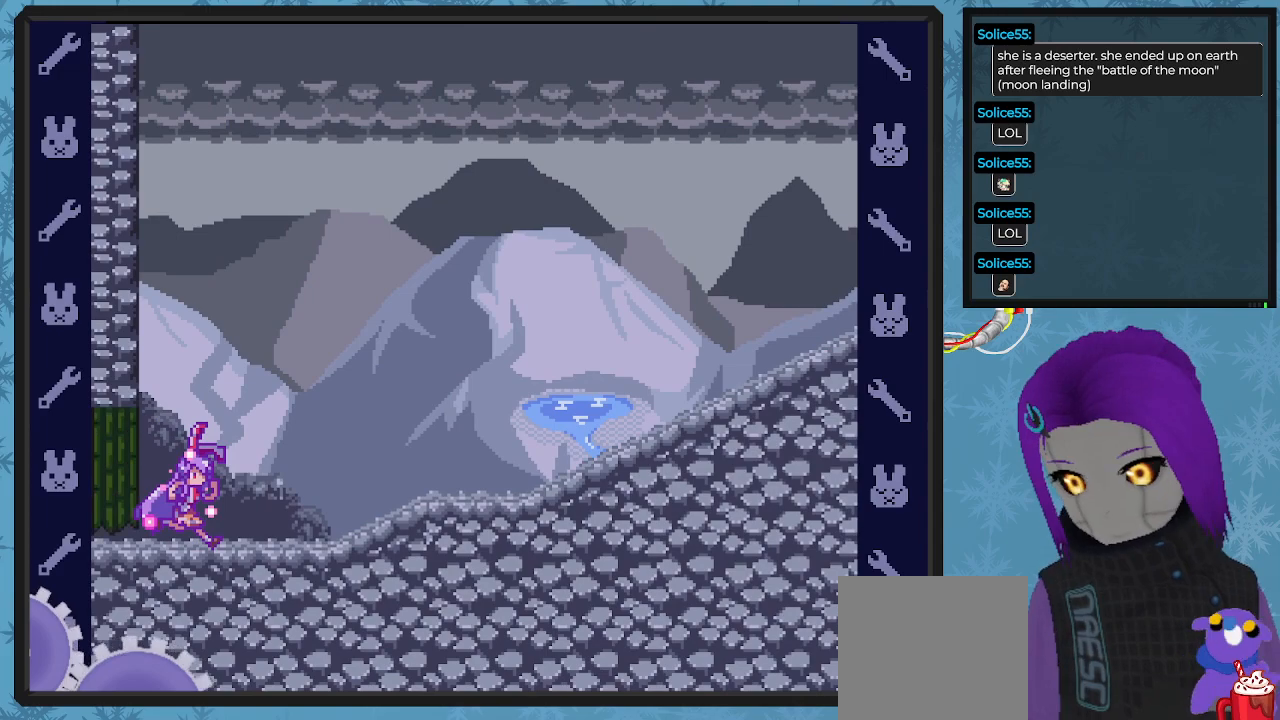
Gameplay with a controller (Xbox layout); each line is a JSON object with the inputs held at the frame after it. "events" lists button and stick changes between this image and that frame as [ms after this image, input, new state], when the widget could be followed in between. Not read: right_stick.
{"buttons": ["X"], "left_stick": "center", "events": []}
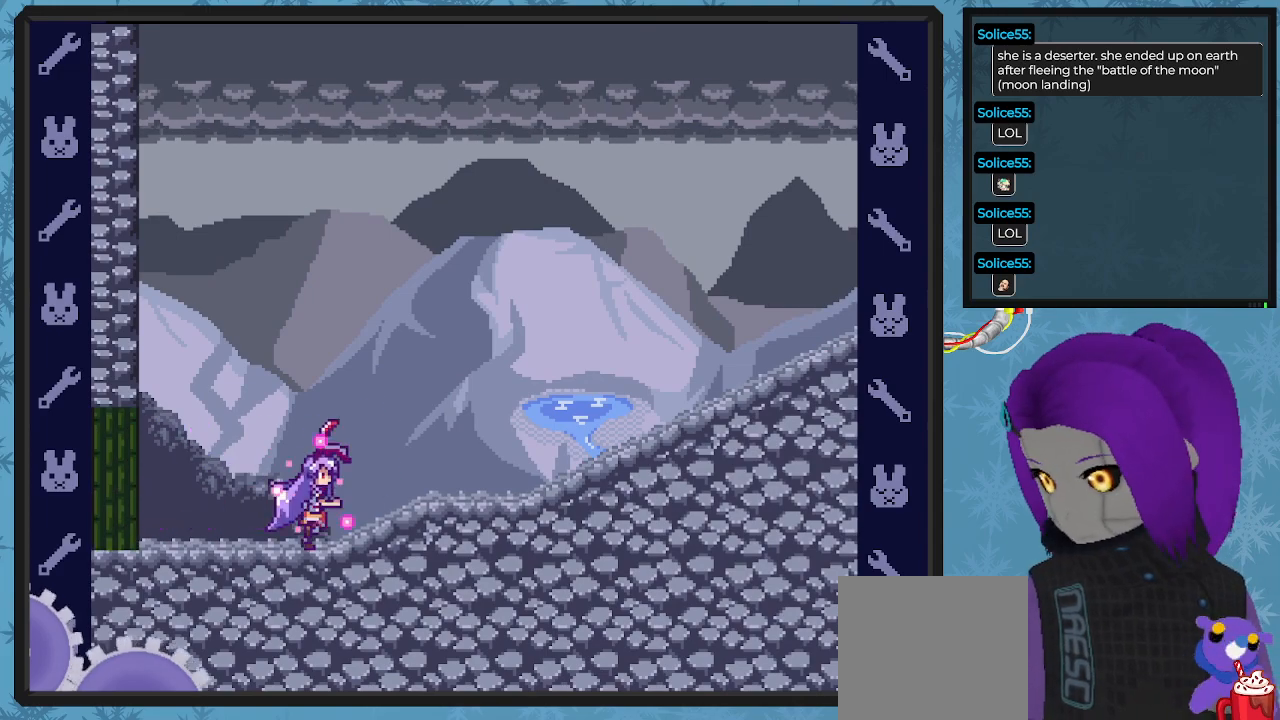
{"buttons": ["X"], "left_stick": "center", "events": []}
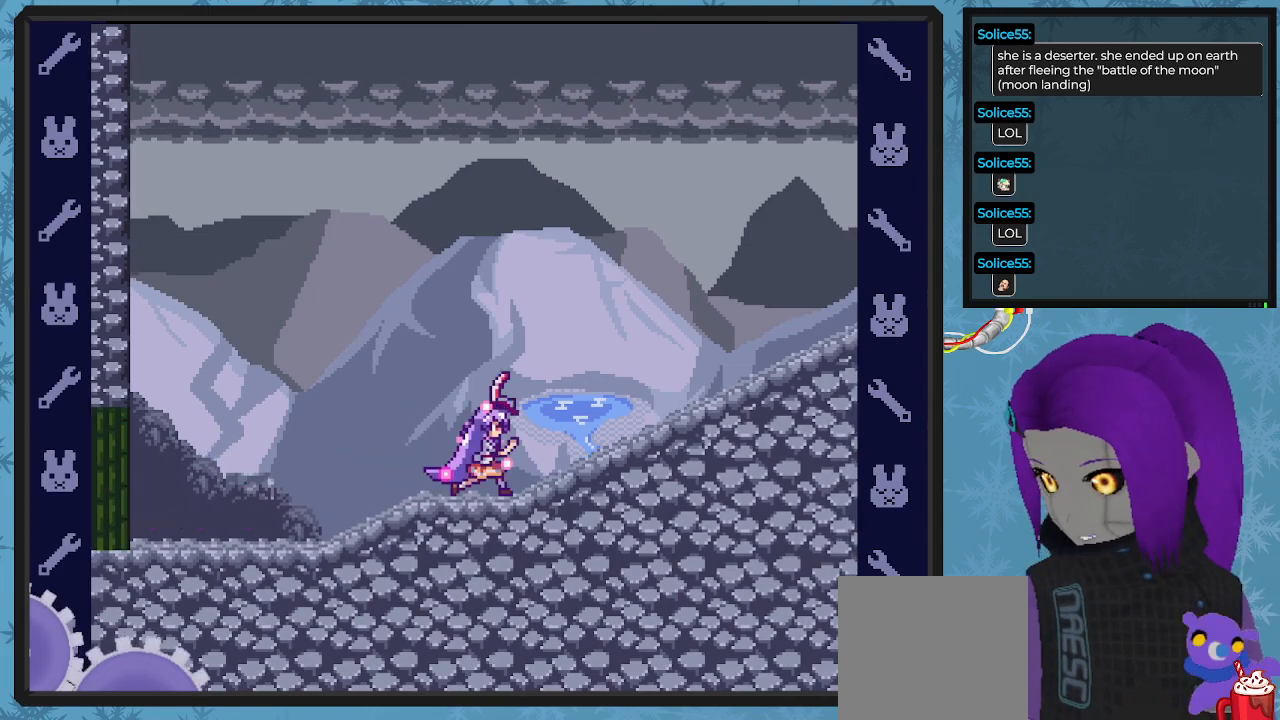
{"buttons": ["X"], "left_stick": "center", "events": []}
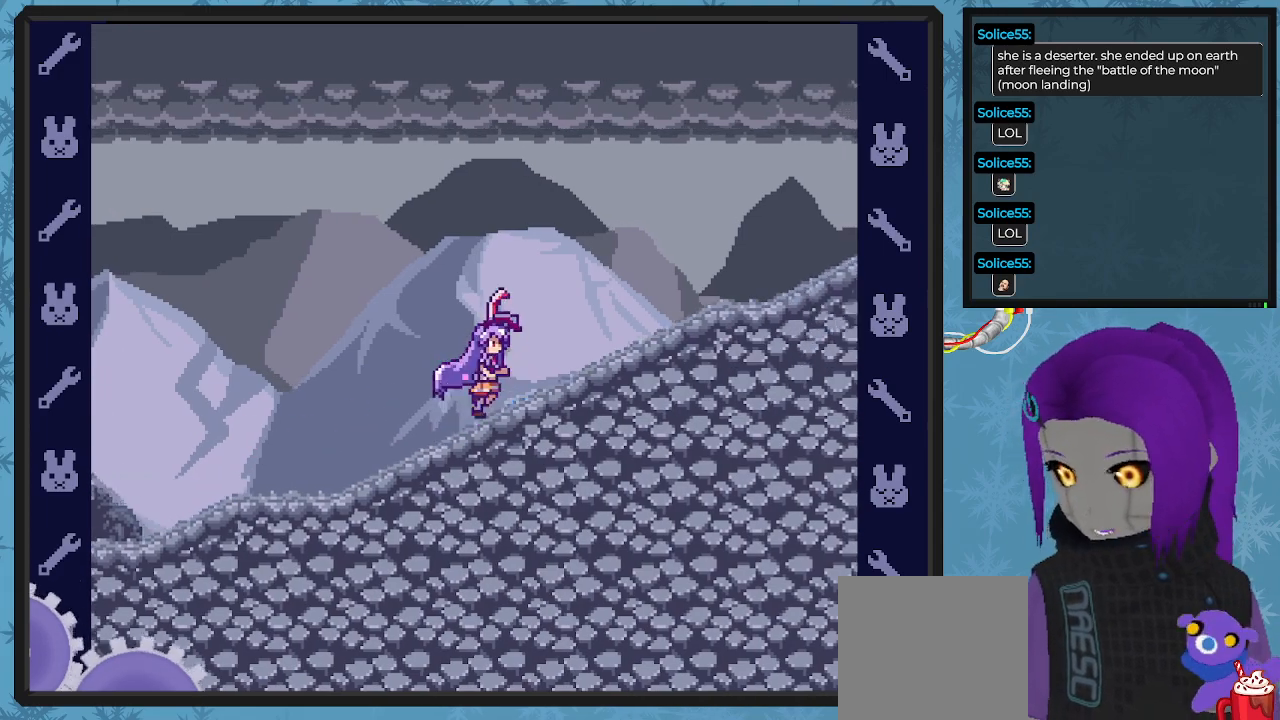
{"buttons": ["X"], "left_stick": "center", "events": []}
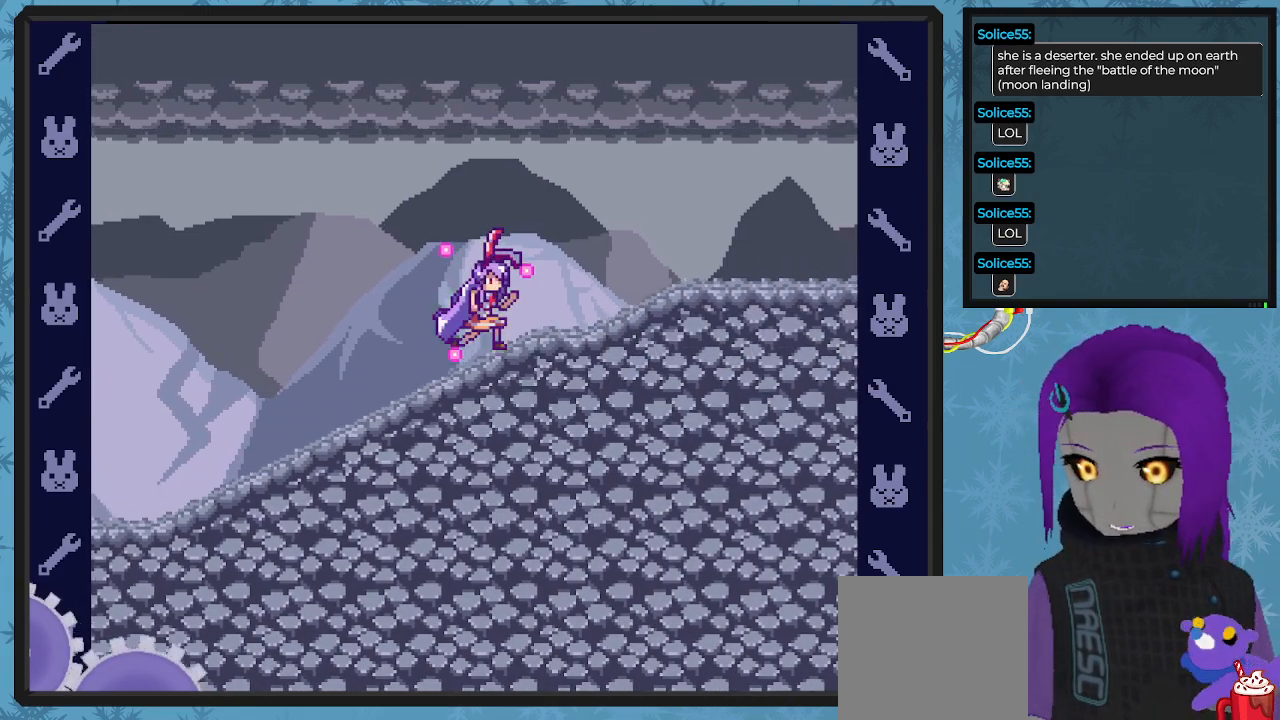
{"buttons": ["X"], "left_stick": "center", "events": []}
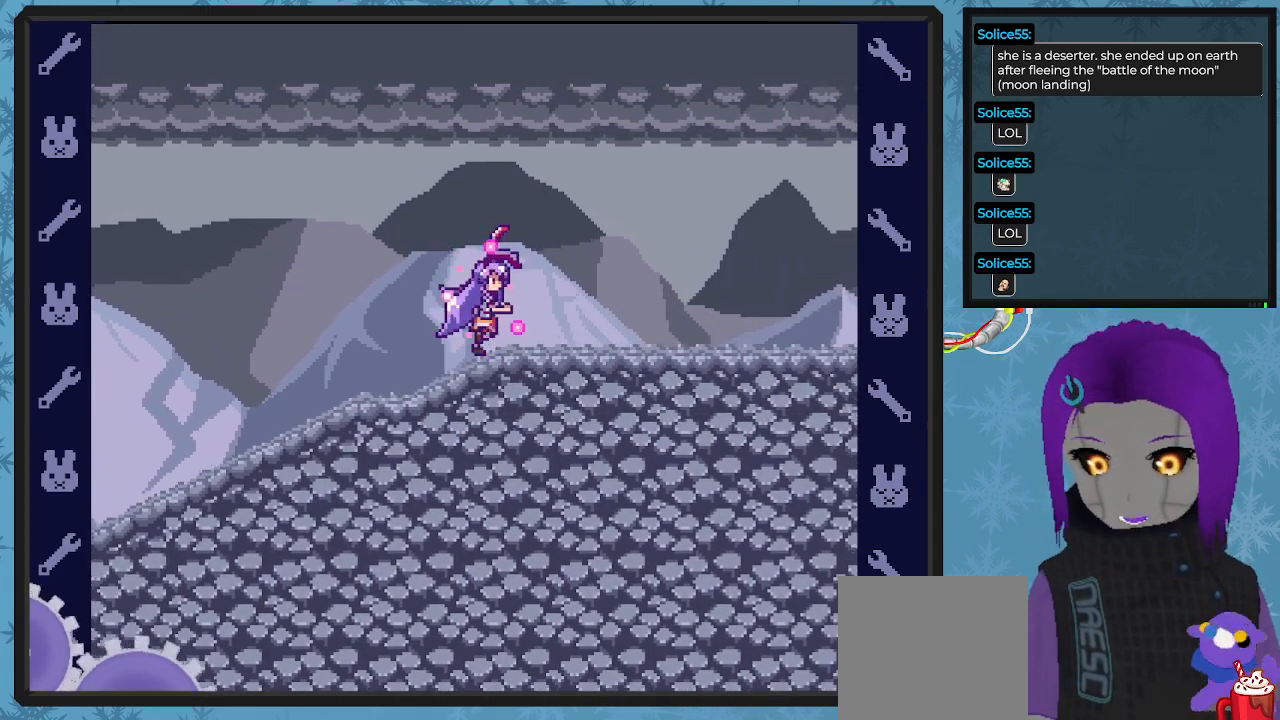
{"buttons": ["X"], "left_stick": "center", "events": []}
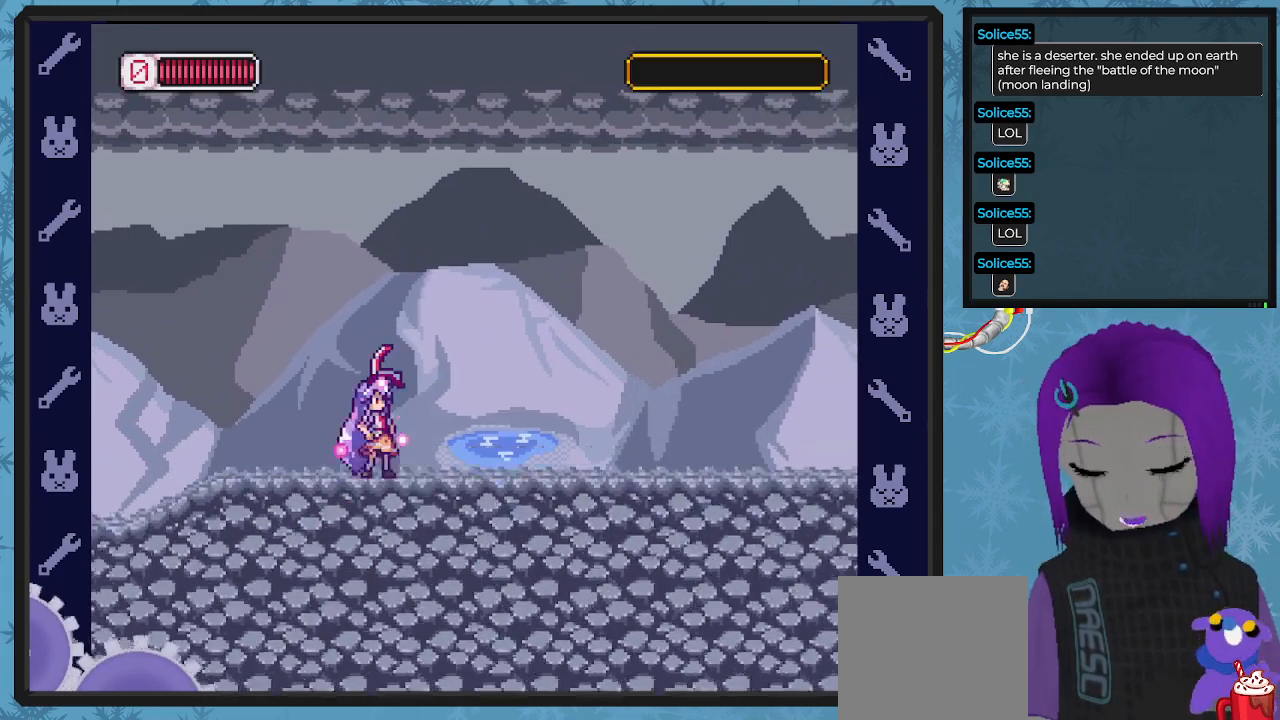
{"buttons": ["X"], "left_stick": "center", "events": []}
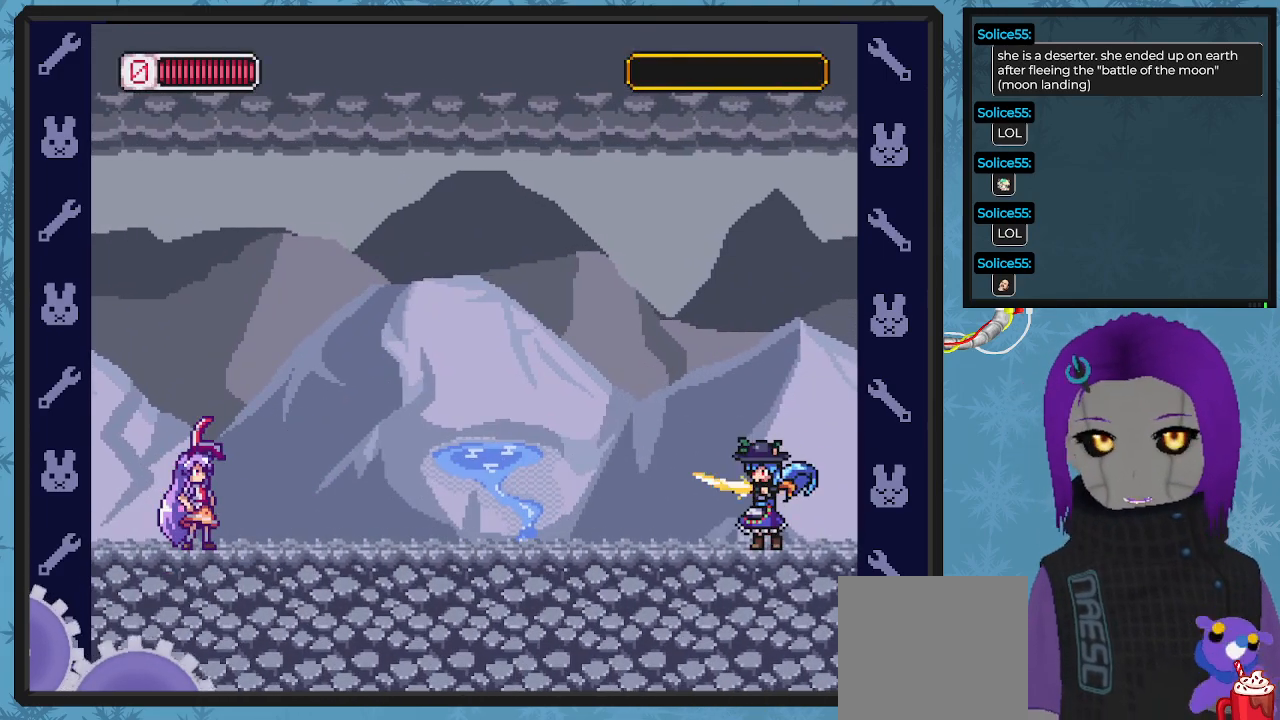
{"buttons": ["X", "DPAD_RIGHT"], "left_stick": "center", "events": [[267, "DPAD_RIGHT", "down"]]}
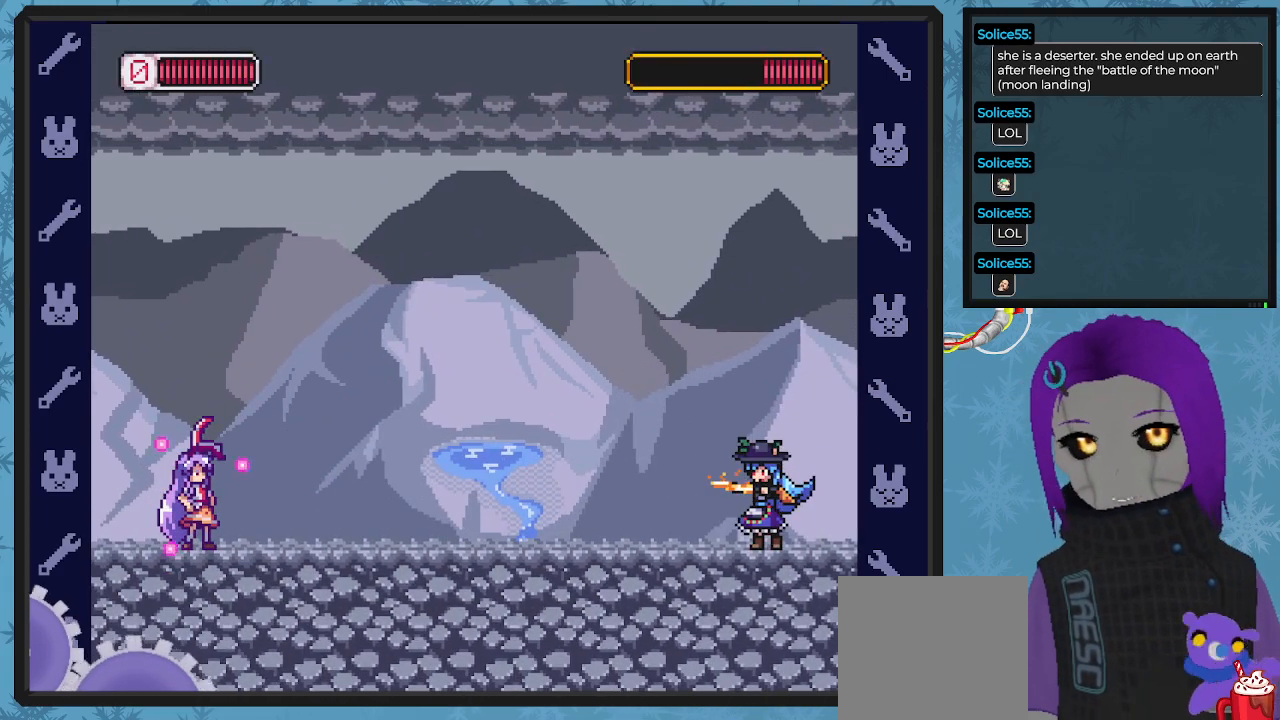
{"buttons": ["X", "DPAD_RIGHT"], "left_stick": "center", "events": []}
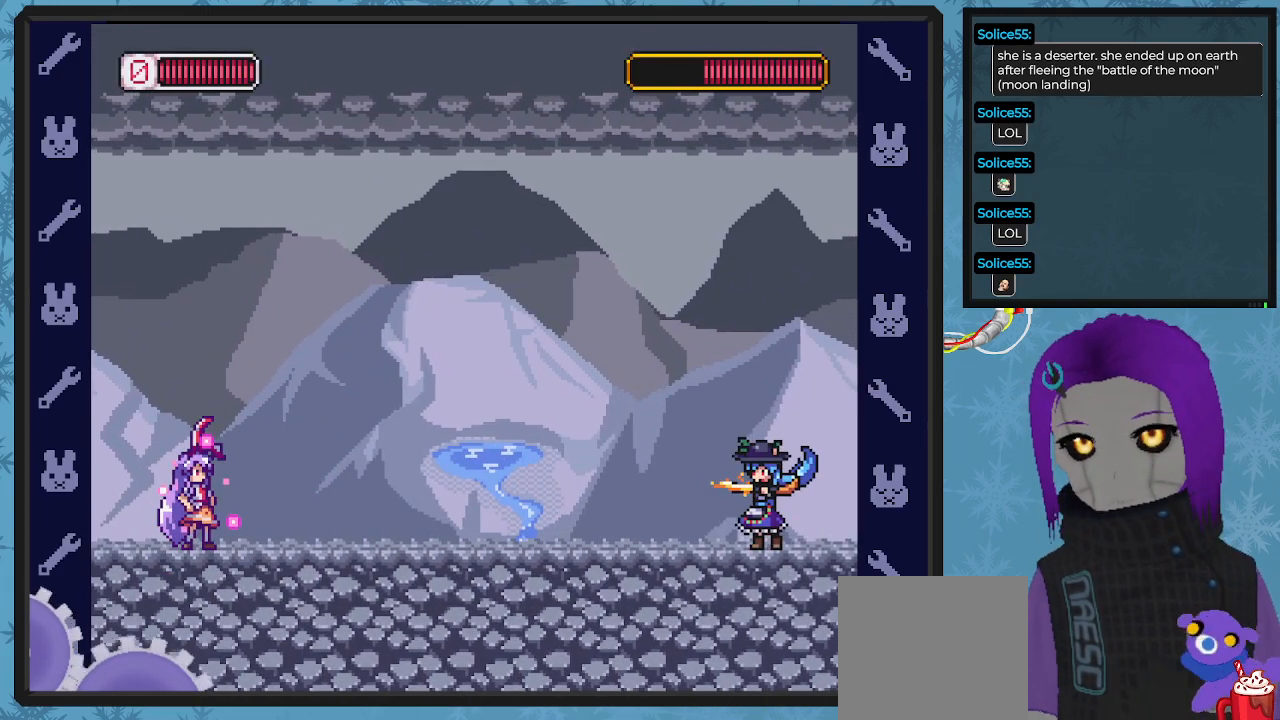
{"buttons": ["X", "DPAD_RIGHT"], "left_stick": "center", "events": []}
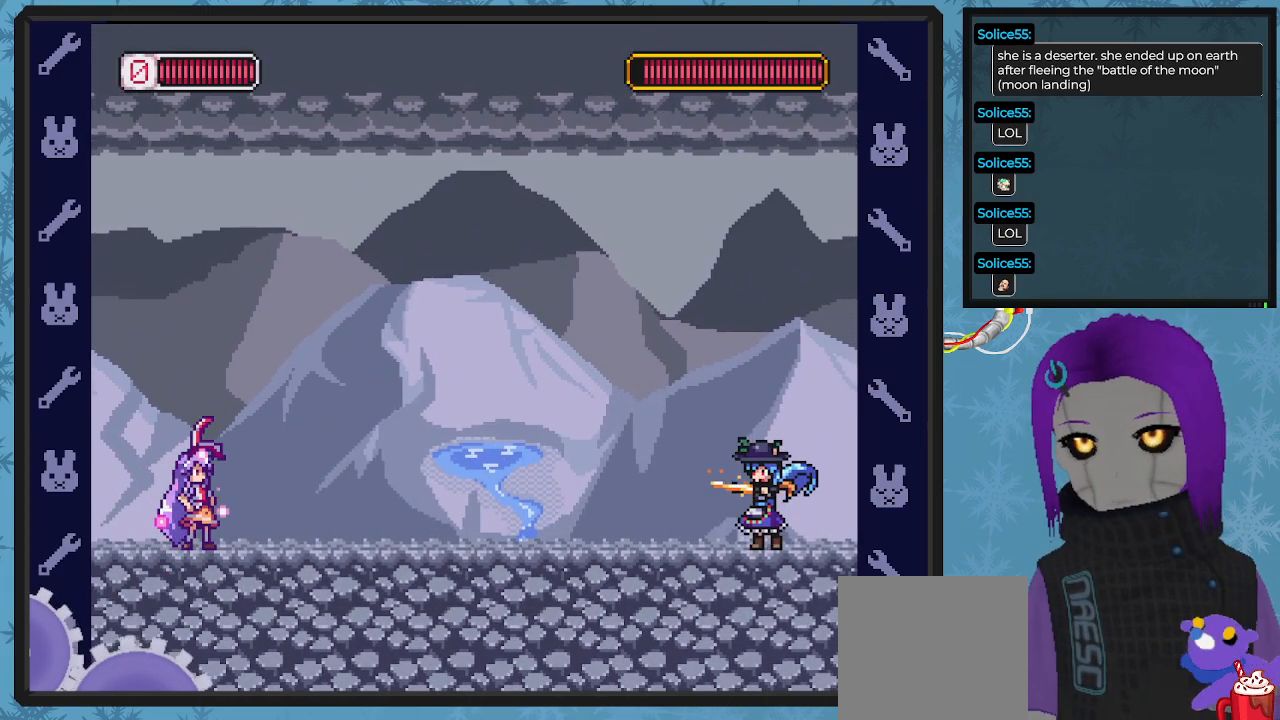
{"buttons": ["X", "DPAD_RIGHT"], "left_stick": "center", "events": []}
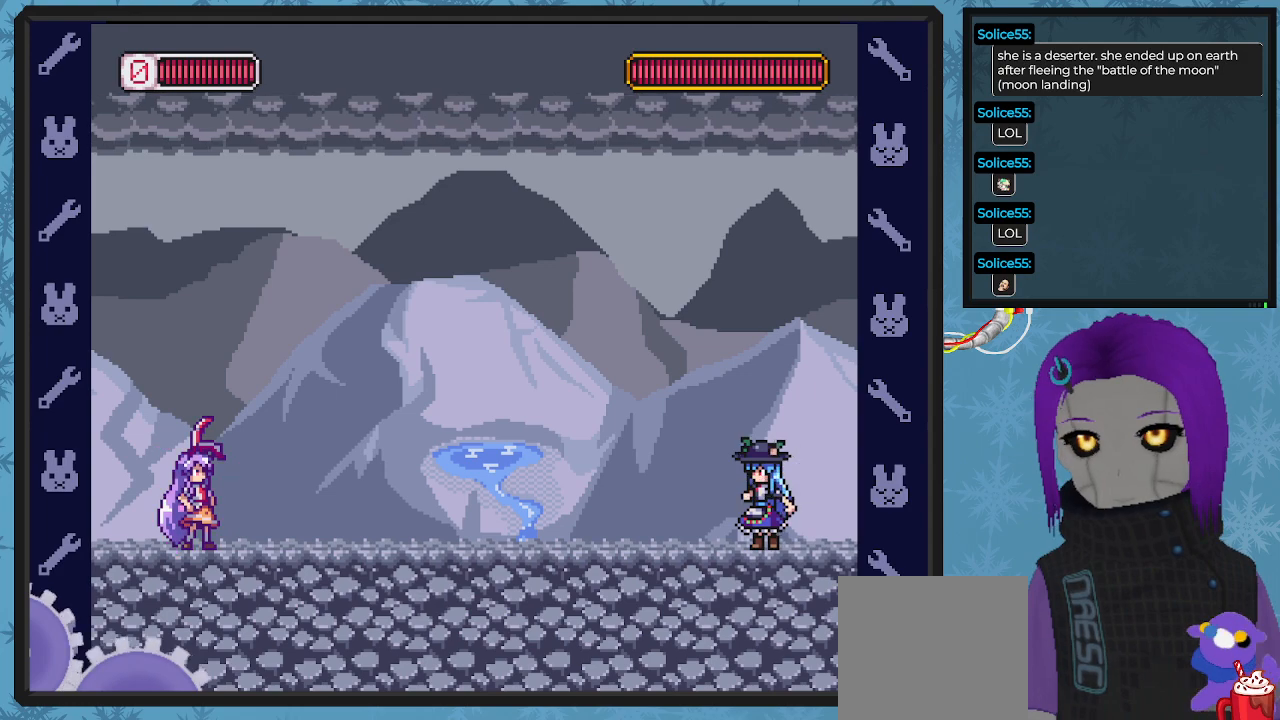
{"buttons": ["X", "DPAD_RIGHT"], "left_stick": "center", "events": [[333, "X", "up"], [400, "X", "down"]]}
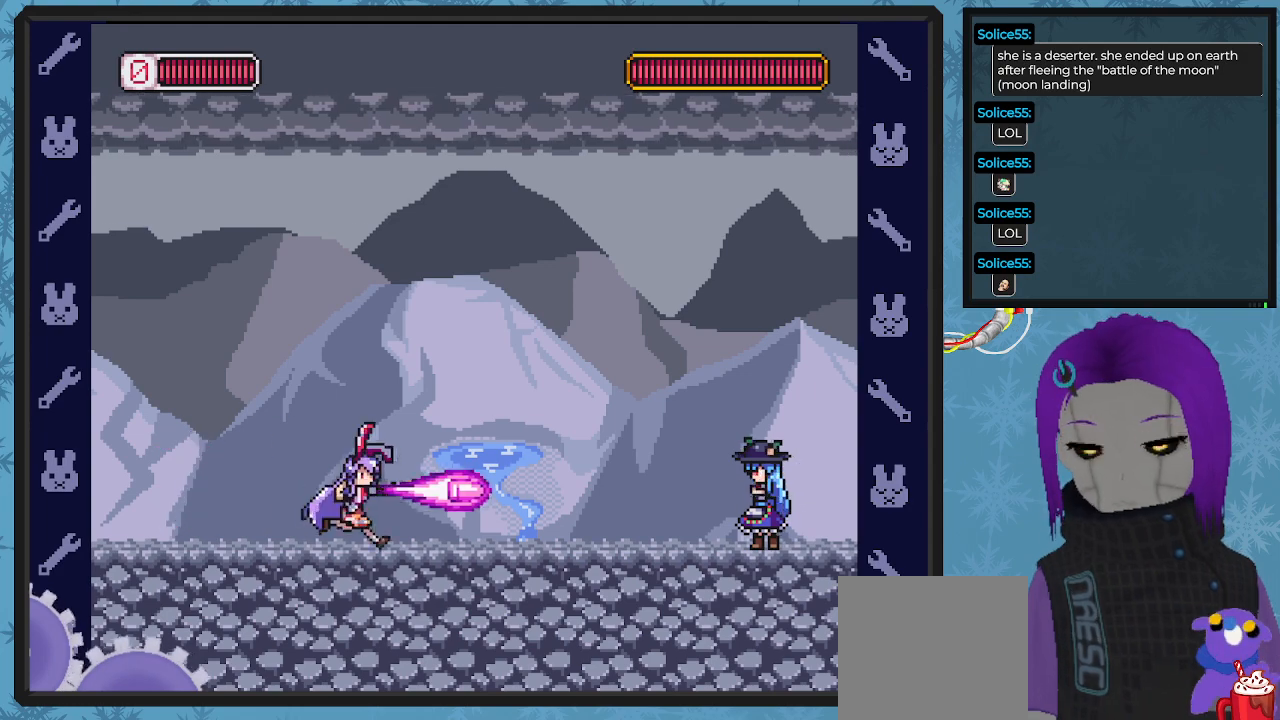
{"buttons": ["X", "DPAD_LEFT"], "left_stick": "center", "events": [[33, "DPAD_RIGHT", "up"], [67, "DPAD_LEFT", "down"]]}
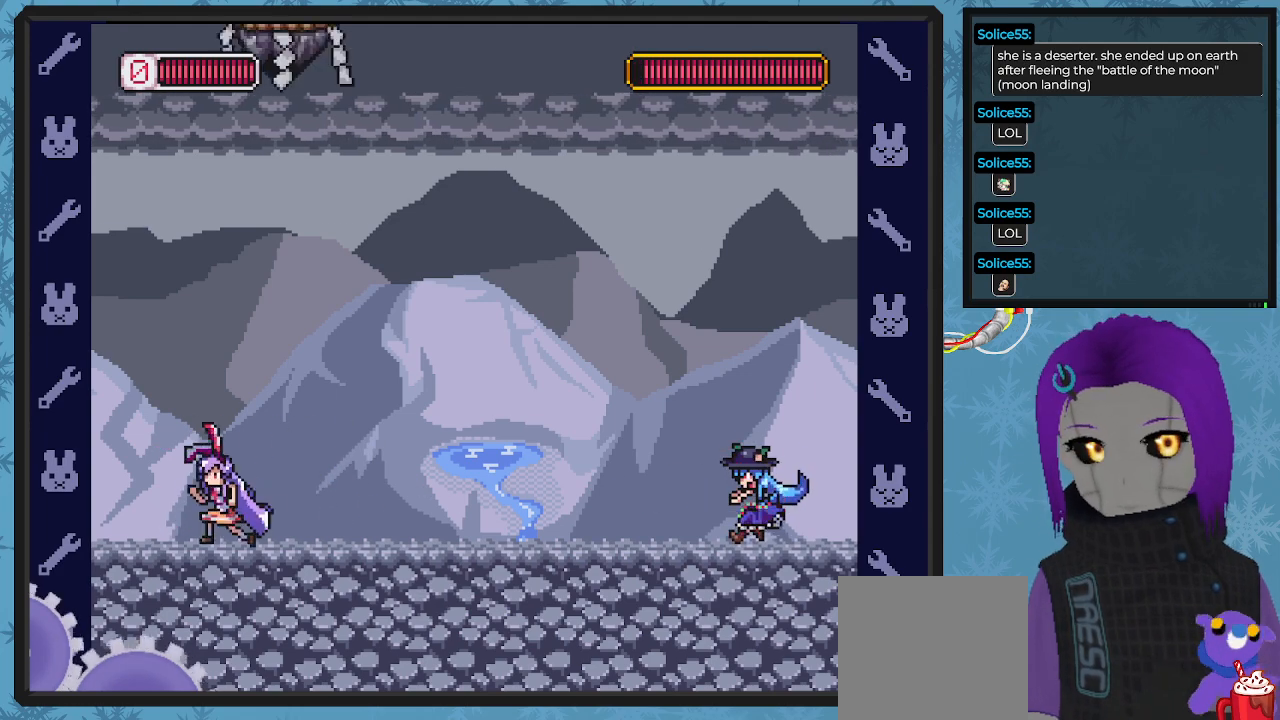
{"buttons": ["X", "DPAD_UP", "DPAD_LEFT"], "left_stick": "center", "events": [[67, "DPAD_LEFT", "up"], [167, "DPAD_RIGHT", "down"], [200, "DPAD_DOWN", "down"], [333, "DPAD_DOWN", "up"], [333, "DPAD_LEFT", "down"], [333, "DPAD_RIGHT", "up"], [500, "DPAD_UP", "down"]]}
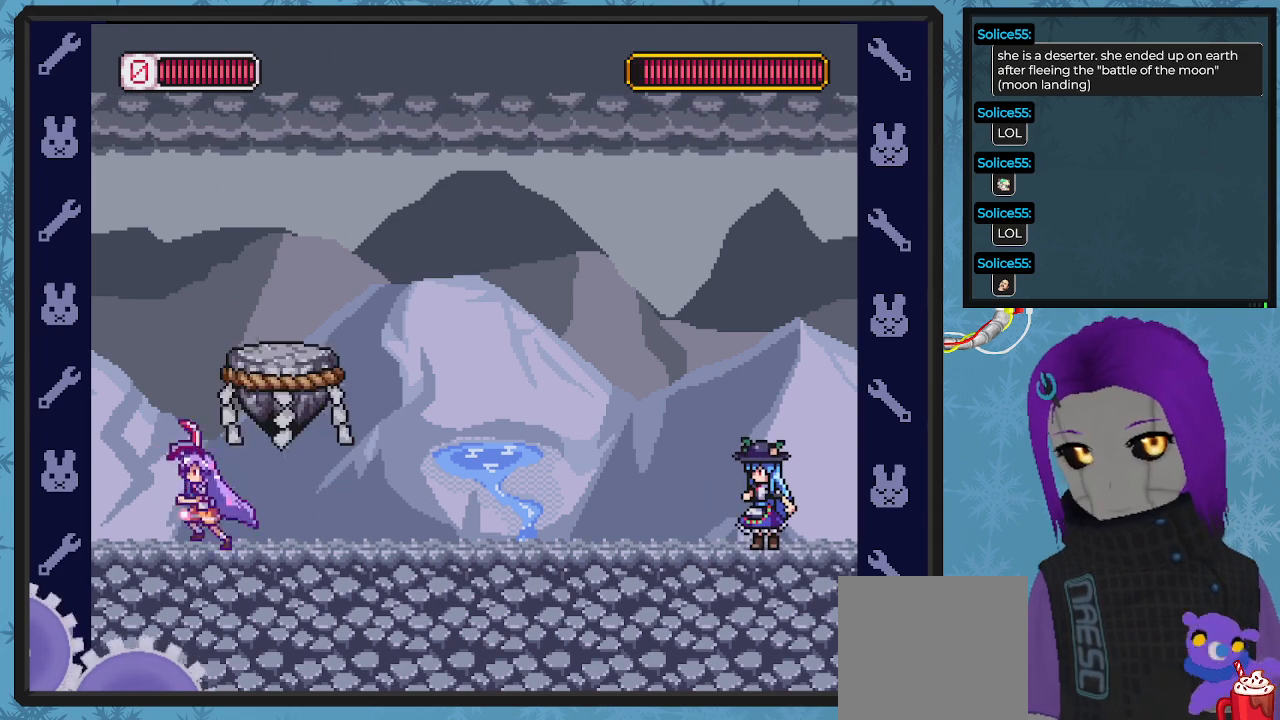
{"buttons": ["X"], "left_stick": "center", "events": [[100, "DPAD_UP", "up"], [267, "DPAD_LEFT", "up"], [367, "DPAD_RIGHT", "down"], [500, "DPAD_RIGHT", "up"]]}
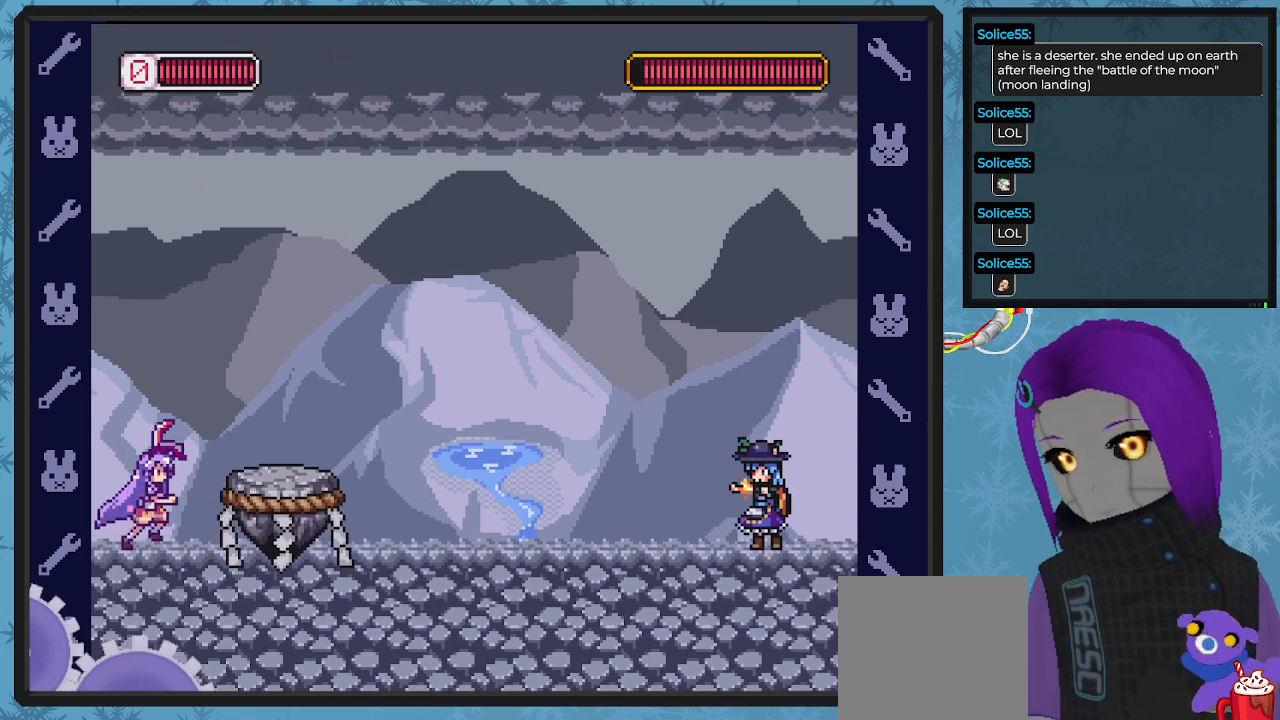
{"buttons": ["X", "DPAD_RIGHT"], "left_stick": "center", "events": [[100, "DPAD_DOWN", "down"], [100, "DPAD_RIGHT", "down"], [167, "A", "down"], [167, "DPAD_DOWN", "up"], [300, "A", "up"]]}
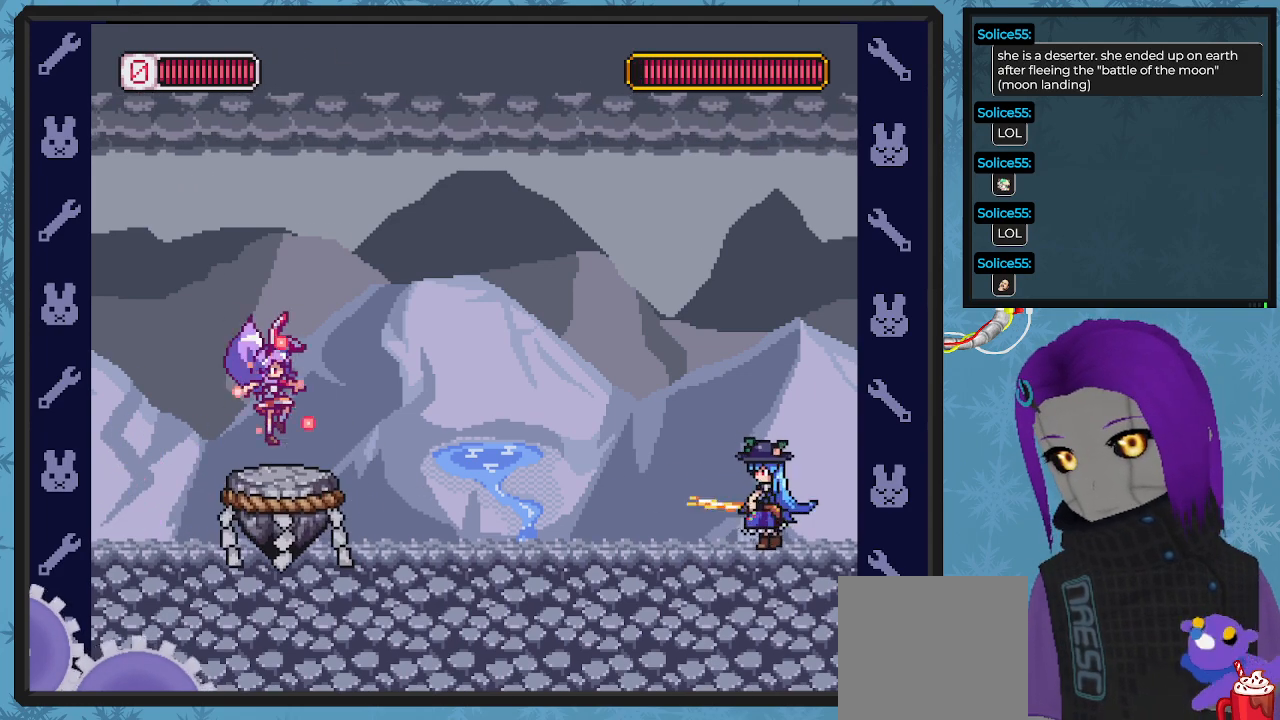
{"buttons": ["A", "X", "DPAD_RIGHT"], "left_stick": "center", "events": [[33, "DPAD_RIGHT", "up"], [133, "A", "down"], [133, "DPAD_LEFT", "down"], [233, "DPAD_UP", "down"], [267, "DPAD_UP", "up"], [333, "DPAD_LEFT", "up"], [467, "DPAD_RIGHT", "down"]]}
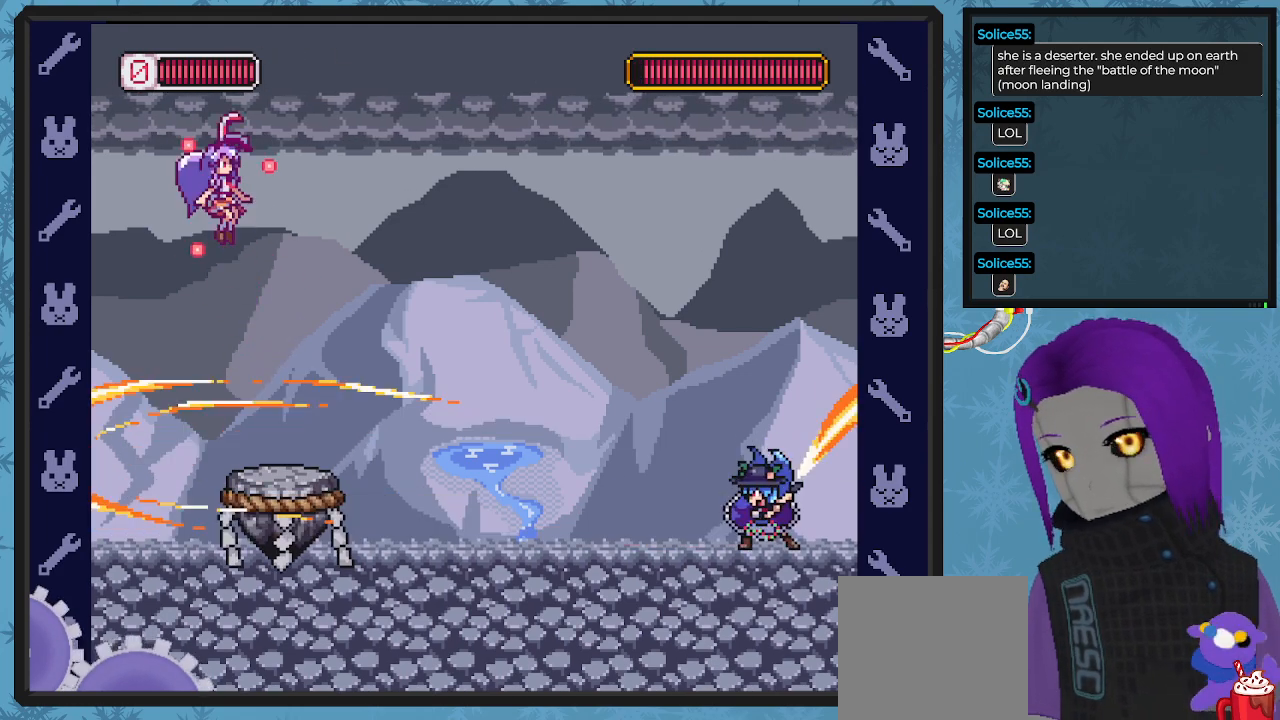
{"buttons": ["X", "DPAD_RIGHT"], "left_stick": "center", "events": [[100, "A", "up"], [100, "DPAD_RIGHT", "up"], [233, "DPAD_RIGHT", "down"], [300, "DPAD_DOWN", "down"], [400, "DPAD_DOWN", "up"]]}
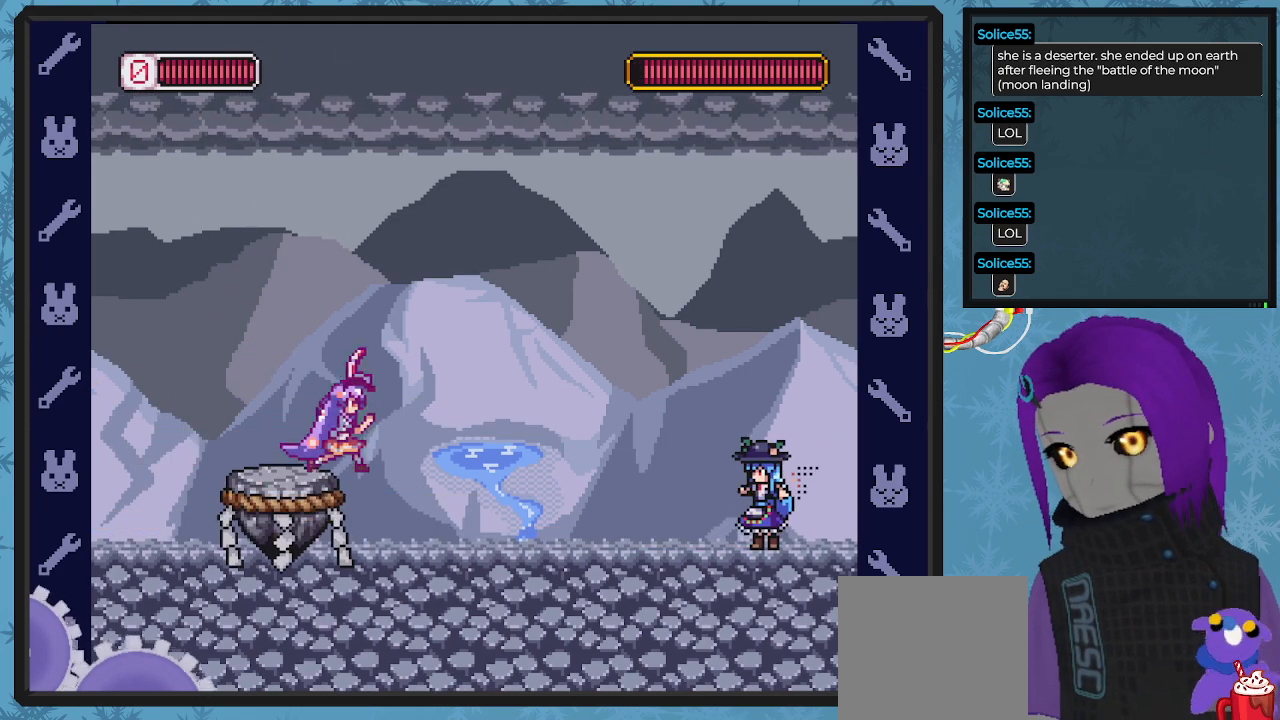
{"buttons": ["X"], "left_stick": "center", "events": [[333, "X", "up"], [400, "X", "down"], [433, "DPAD_DOWN", "down"], [467, "DPAD_DOWN", "up"], [467, "DPAD_RIGHT", "up"]]}
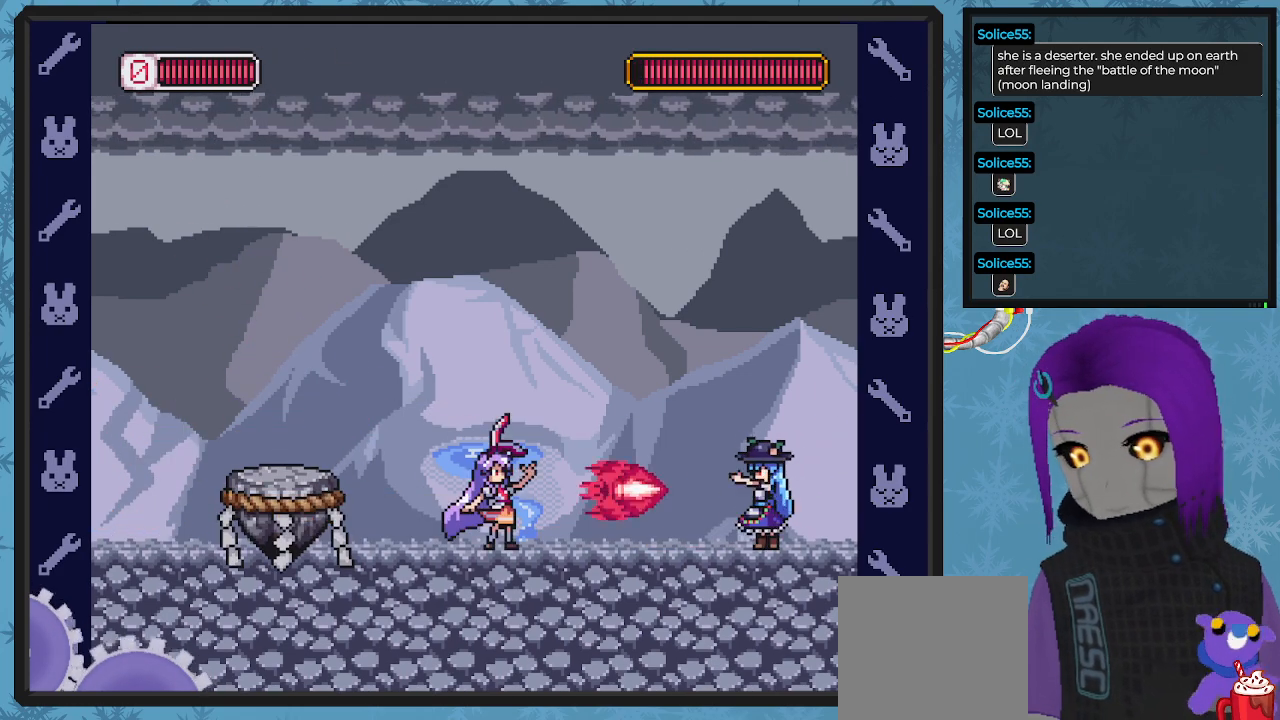
{"buttons": ["X", "DPAD_LEFT"], "left_stick": "center", "events": [[67, "DPAD_LEFT", "down"], [267, "A", "down"], [367, "DPAD_DOWN", "down"], [467, "DPAD_DOWN", "up"], [500, "A", "up"]]}
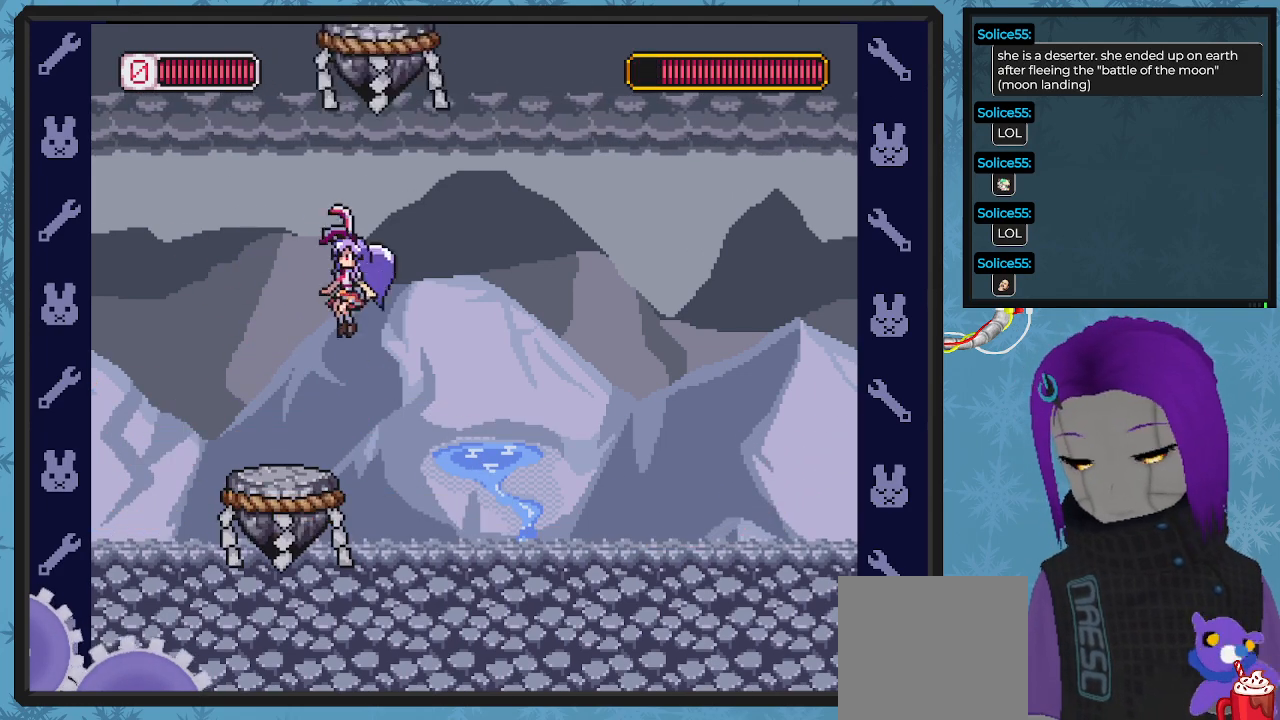
{"buttons": ["A", "X"], "left_stick": "center", "events": [[233, "DPAD_LEFT", "up"], [367, "DPAD_LEFT", "down"], [400, "DPAD_LEFT", "up"], [467, "A", "down"]]}
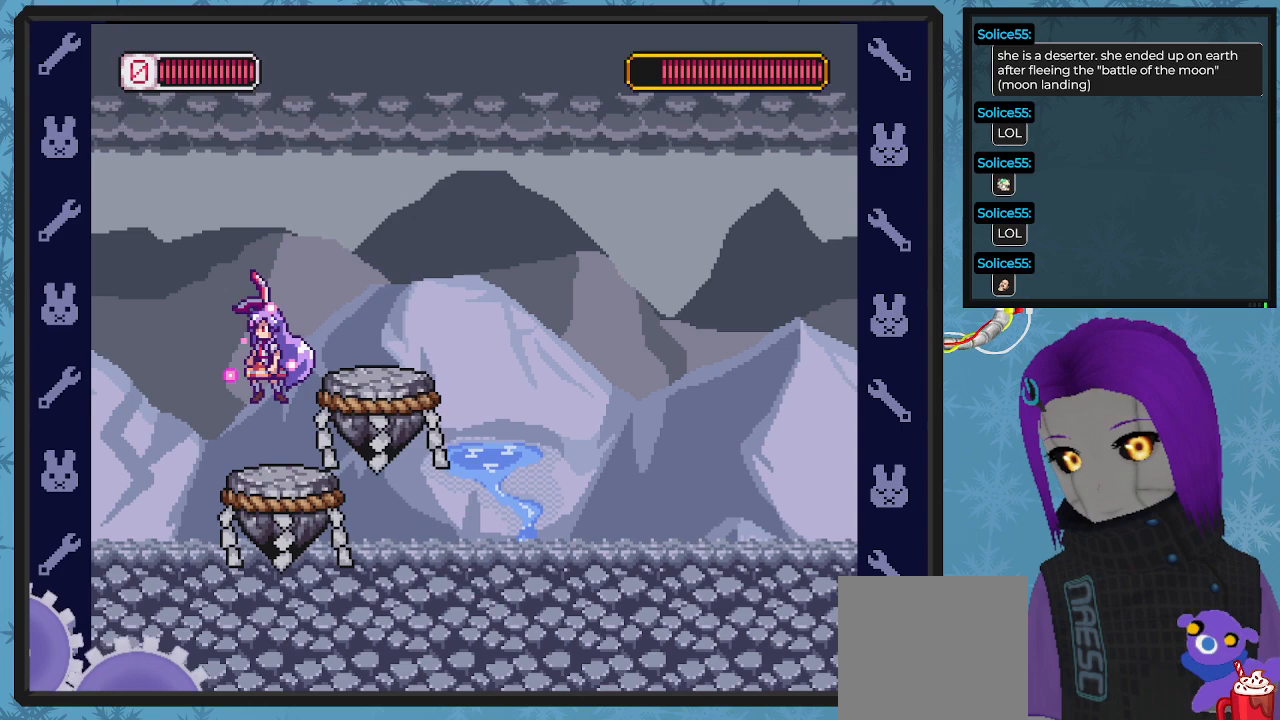
{"buttons": ["X"], "left_stick": "center", "events": [[33, "DPAD_RIGHT", "down"], [133, "A", "up"], [400, "DPAD_RIGHT", "up"]]}
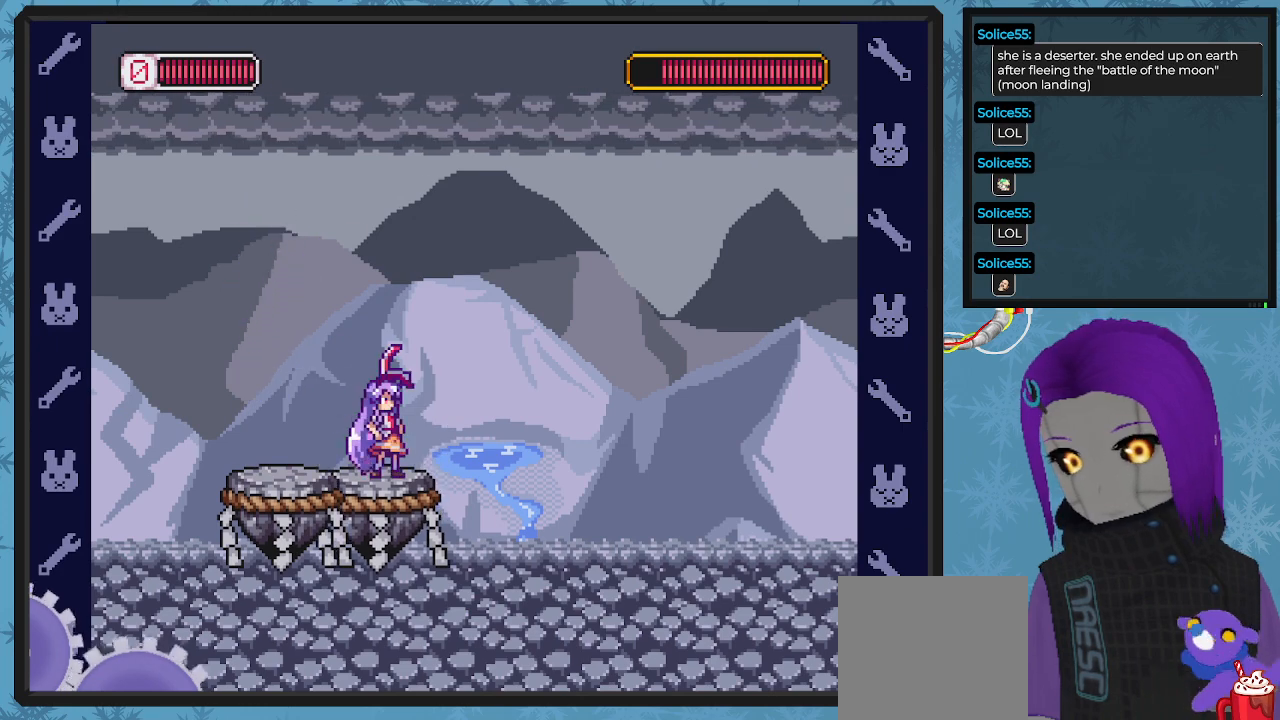
{"buttons": ["A", "X", "DPAD_LEFT"], "left_stick": "center", "events": [[400, "DPAD_LEFT", "down"], [467, "A", "down"]]}
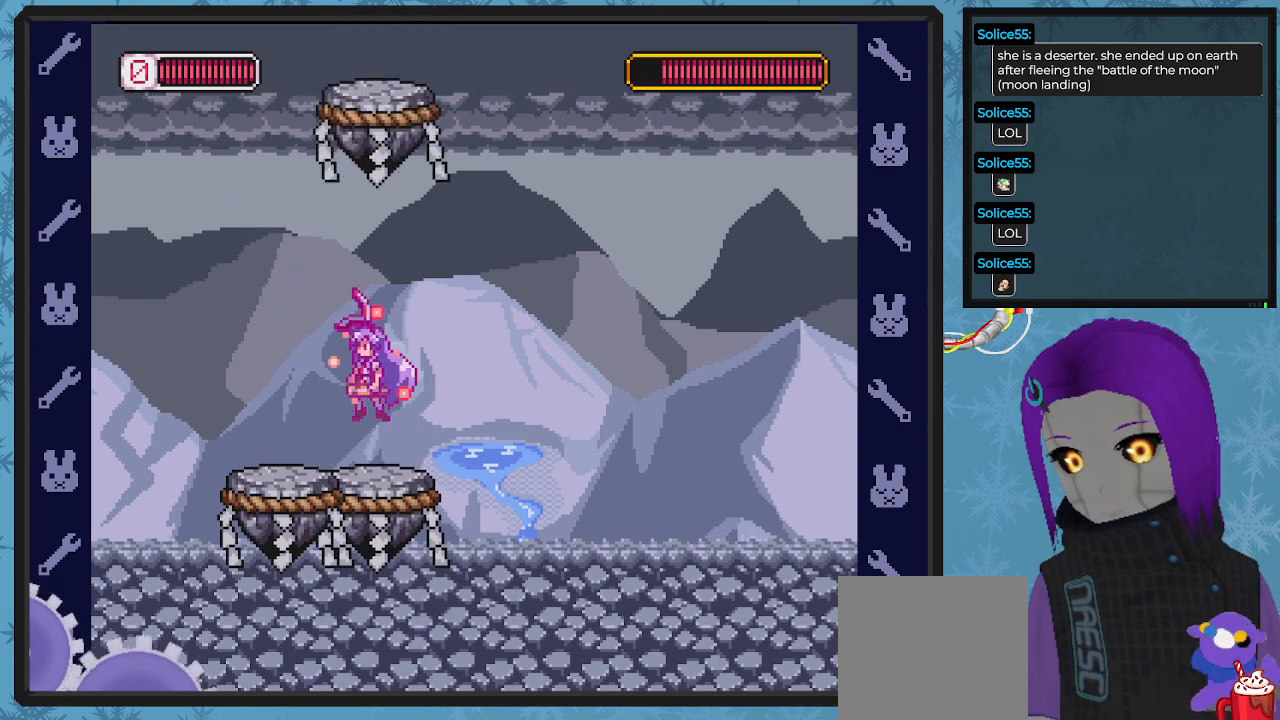
{"buttons": ["X", "DPAD_UP", "DPAD_LEFT"], "left_stick": "center", "events": [[33, "DPAD_UP", "down"], [167, "A", "up"], [167, "DPAD_UP", "up"], [233, "DPAD_UP", "down"], [267, "DPAD_UP", "up"], [300, "DPAD_UP", "down"]]}
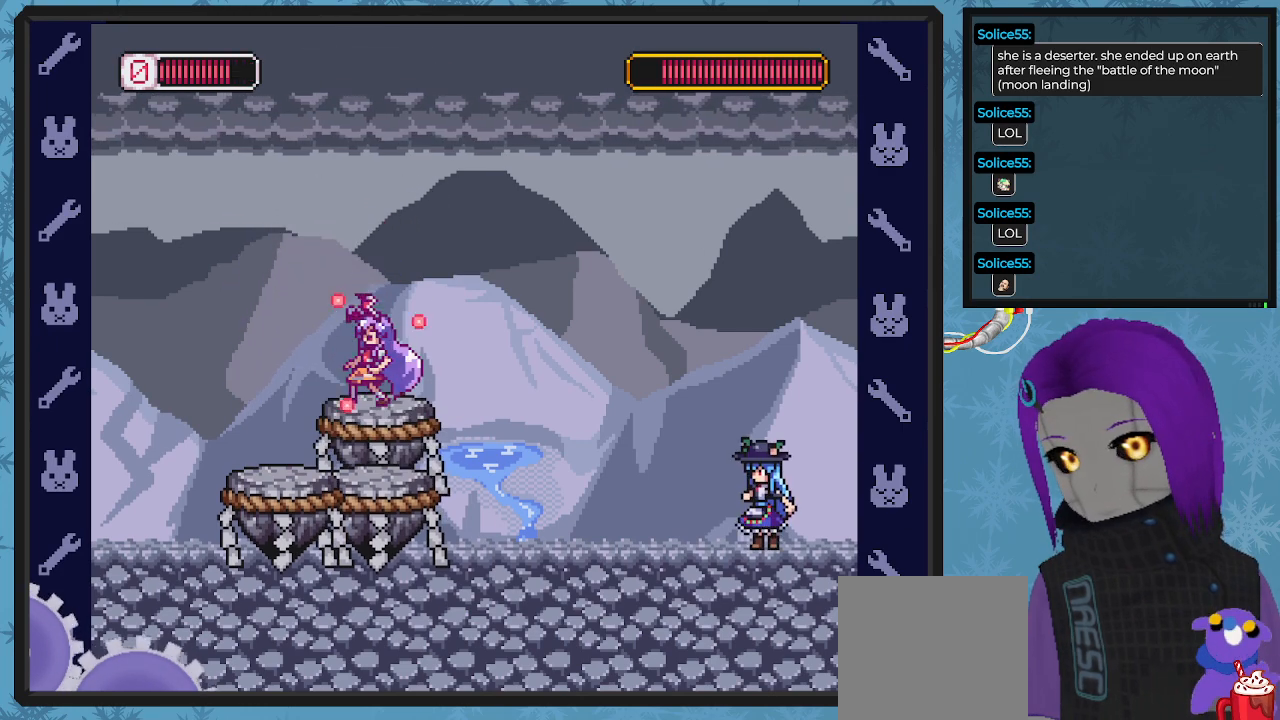
{"buttons": ["X"], "left_stick": "center", "events": [[33, "DPAD_LEFT", "up"], [67, "DPAD_UP", "up"]]}
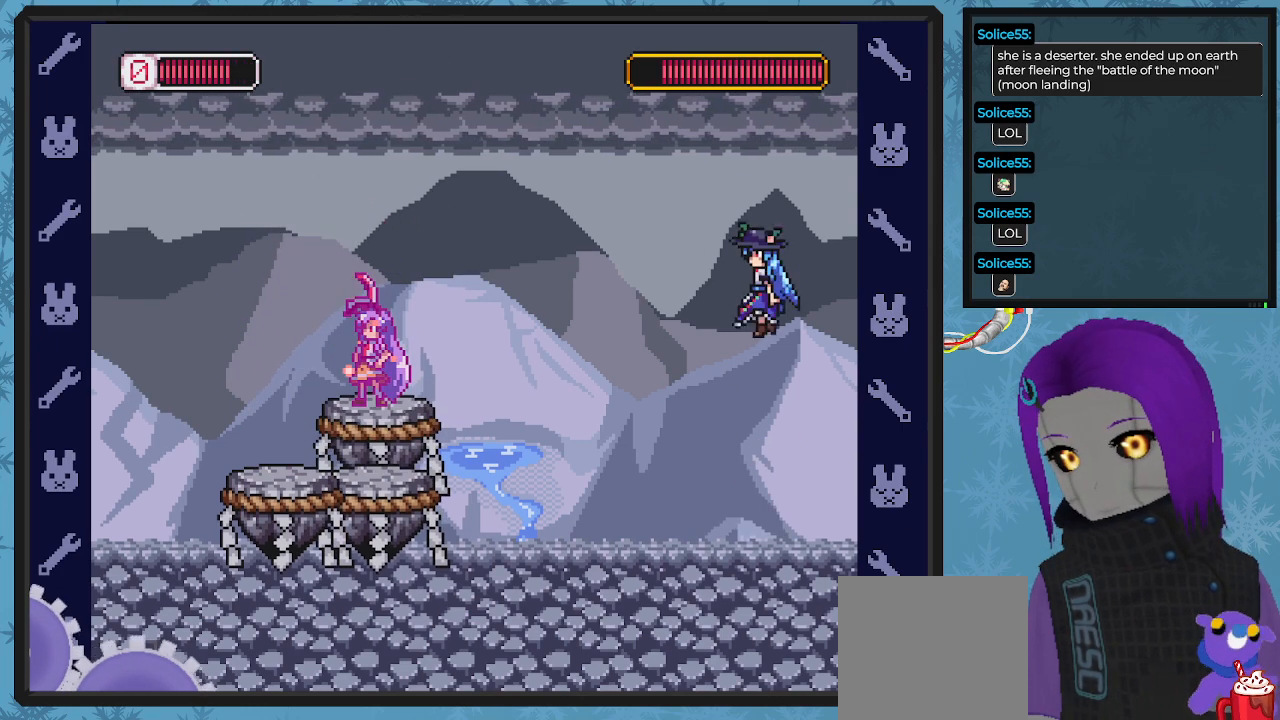
{"buttons": ["X", "DPAD_RIGHT"], "left_stick": "center", "events": [[167, "DPAD_RIGHT", "down"], [267, "DPAD_RIGHT", "up"], [300, "DPAD_RIGHT", "down"]]}
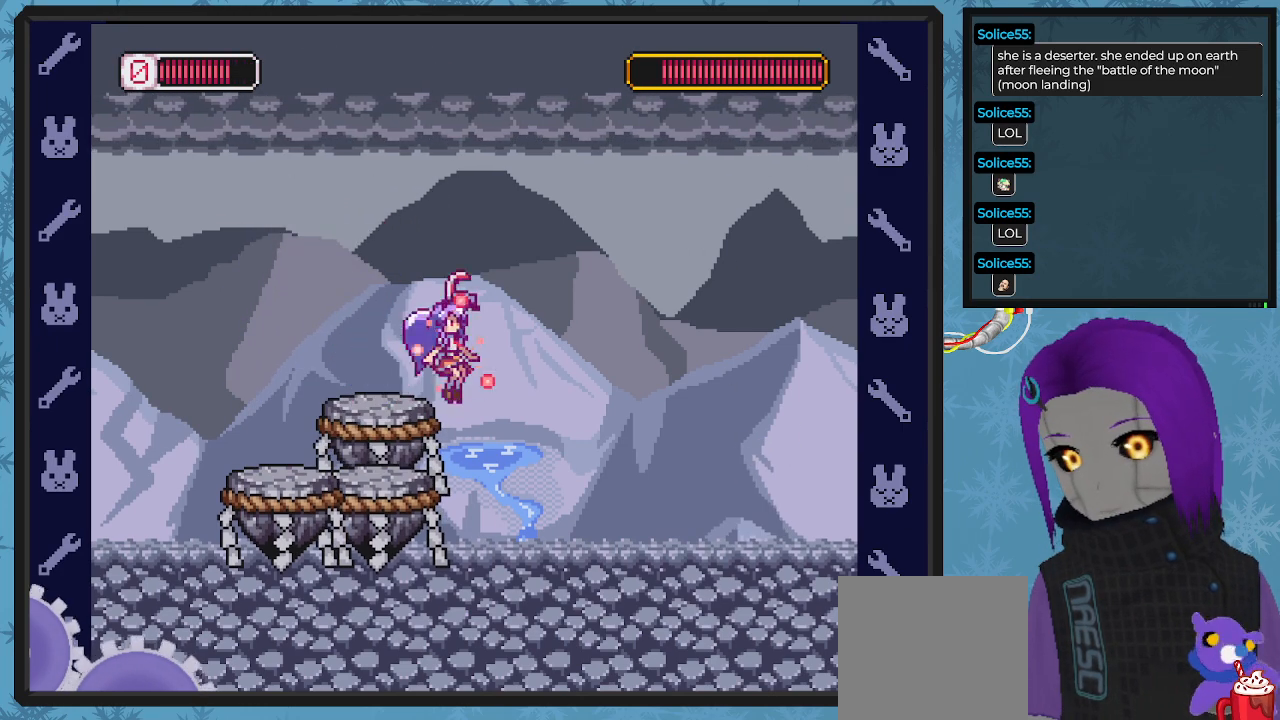
{"buttons": ["X", "DPAD_RIGHT"], "left_stick": "center", "events": []}
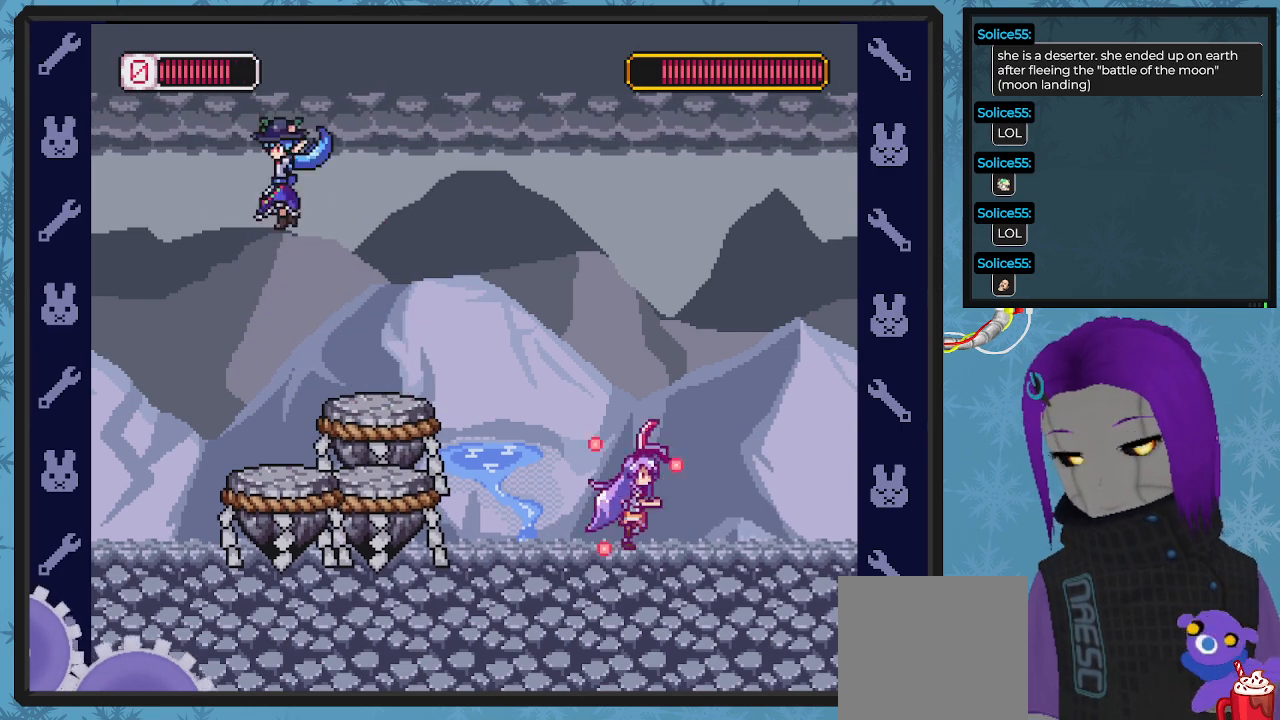
{"buttons": ["X"], "left_stick": "center", "events": [[267, "DPAD_RIGHT", "up"], [300, "DPAD_LEFT", "down"], [300, "DPAD_UP", "down"], [467, "DPAD_UP", "up"], [500, "DPAD_LEFT", "up"]]}
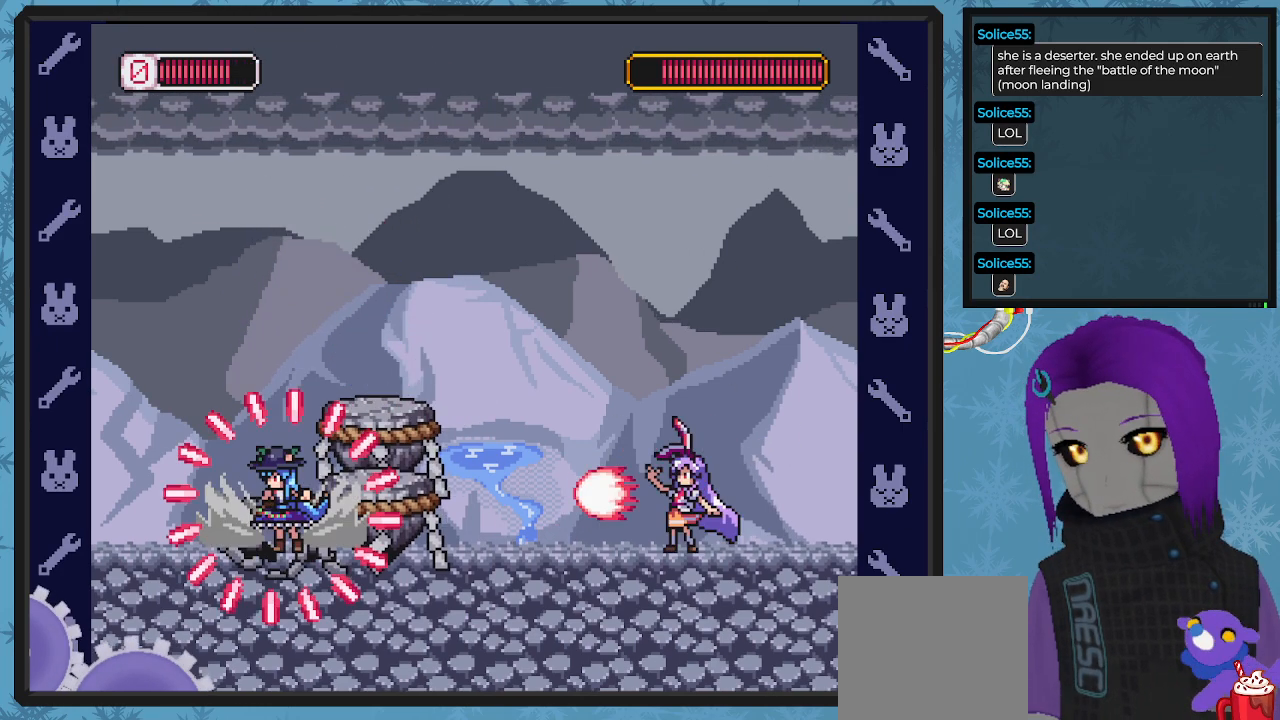
{"buttons": ["X"], "left_stick": "center", "events": [[33, "DPAD_RIGHT", "down"], [167, "DPAD_DOWN", "down"], [400, "DPAD_DOWN", "up"], [467, "DPAD_RIGHT", "up"]]}